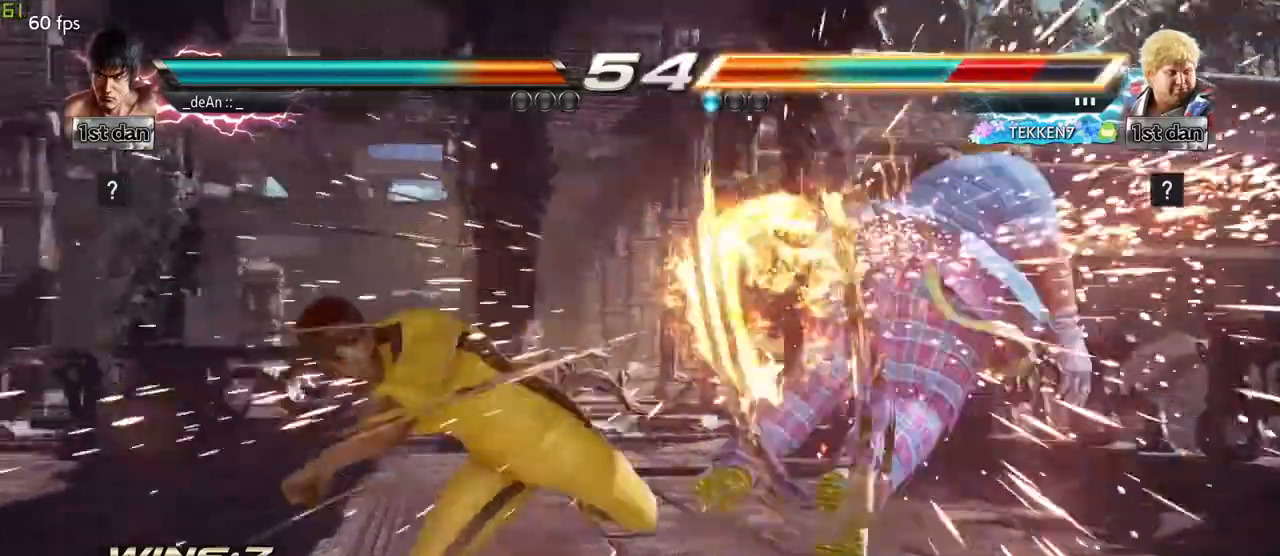
Gameplay with a controller (arcade stick); each line is a JSON object with the inputs held at the frame after it. "events" lists button and stick changes between this image and that frame as [ms after this image, input, new state], when the widget could be followed in between. Not read: L3 R3 other_buttons.
{"buttons": [], "left_stick": "right", "events": [[217, "left_stick", "right"], [300, "left_stick", "center"], [417, "left_stick", "right"]]}
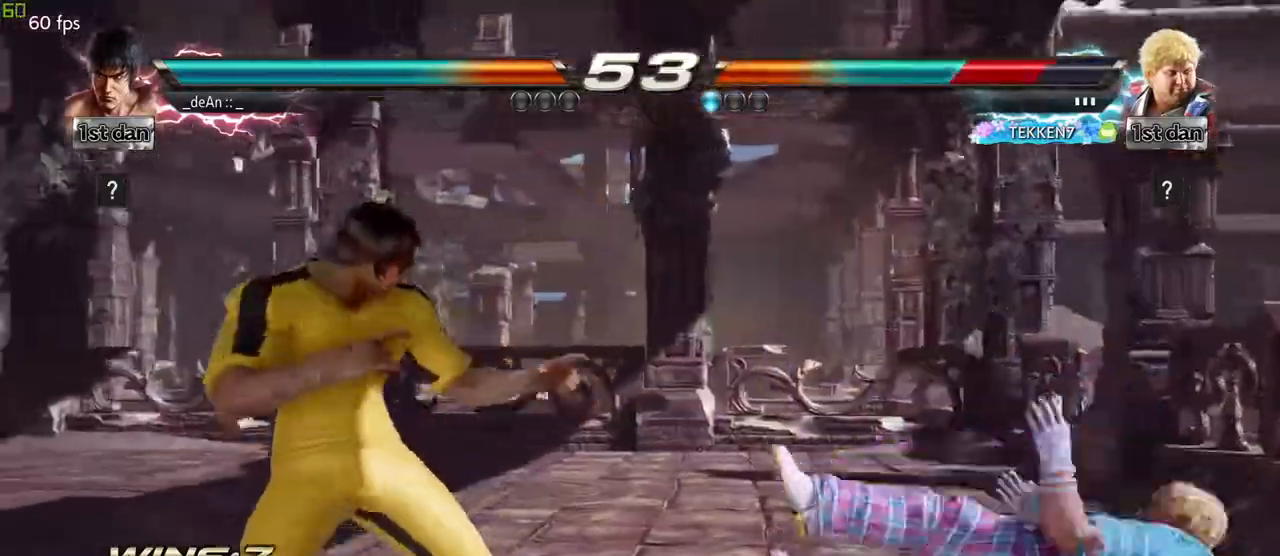
{"buttons": [], "left_stick": "center", "events": [[150, "SQUARE", "down"], [150, "TRIANGLE", "down"], [217, "SQUARE", "up"], [217, "TRIANGLE", "up"], [350, "left_stick", "center"]]}
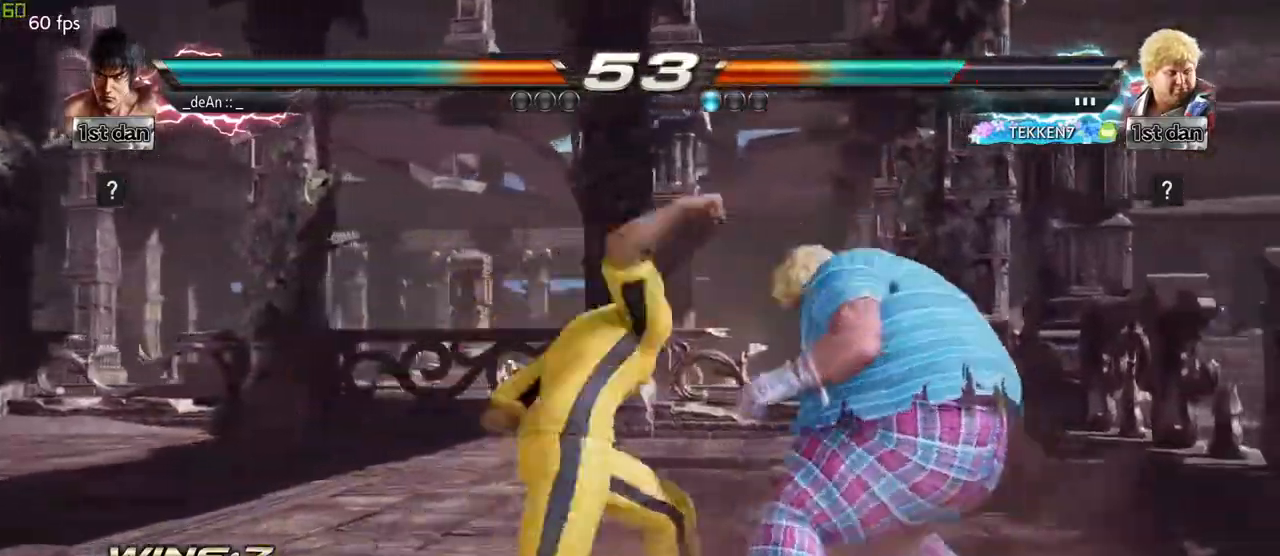
{"buttons": ["CROSS"], "left_stick": "down-right", "events": [[350, "left_stick", "down-right"], [383, "CIRCLE", "down"], [467, "CIRCLE", "up"], [483, "CROSS", "down"]]}
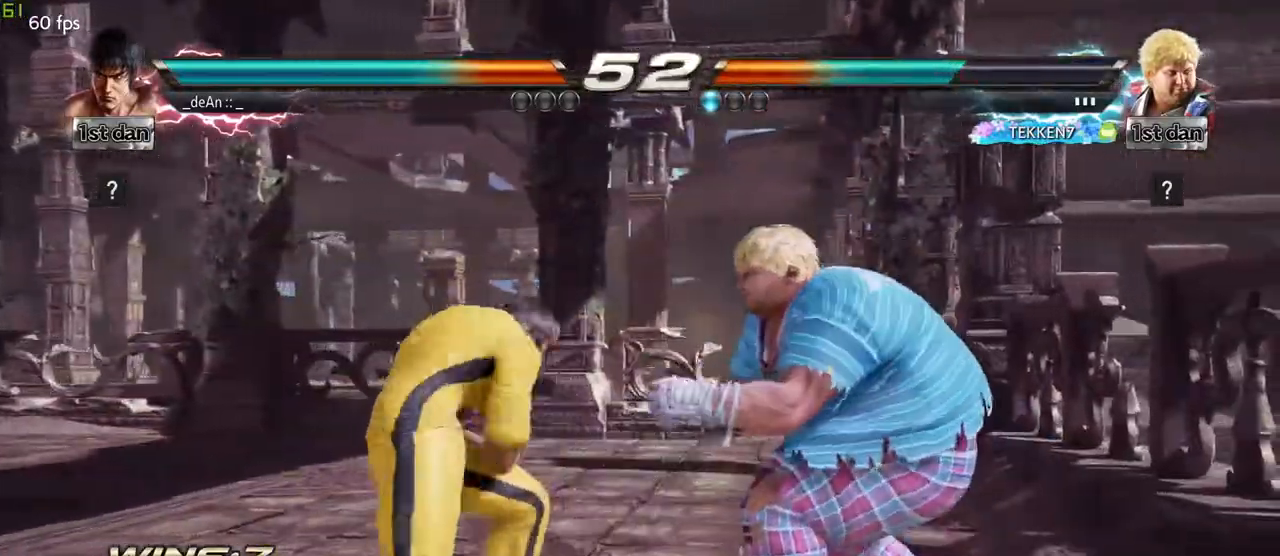
{"buttons": [], "left_stick": "center", "events": [[117, "CROSS", "up"], [117, "left_stick", "center"]]}
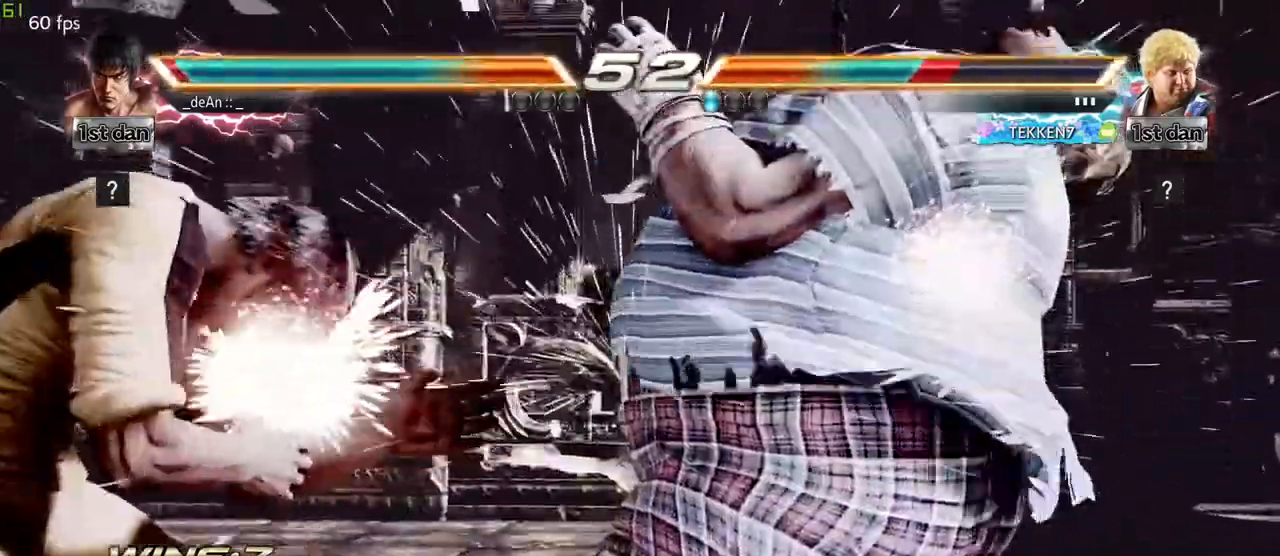
{"buttons": [], "left_stick": "center", "events": []}
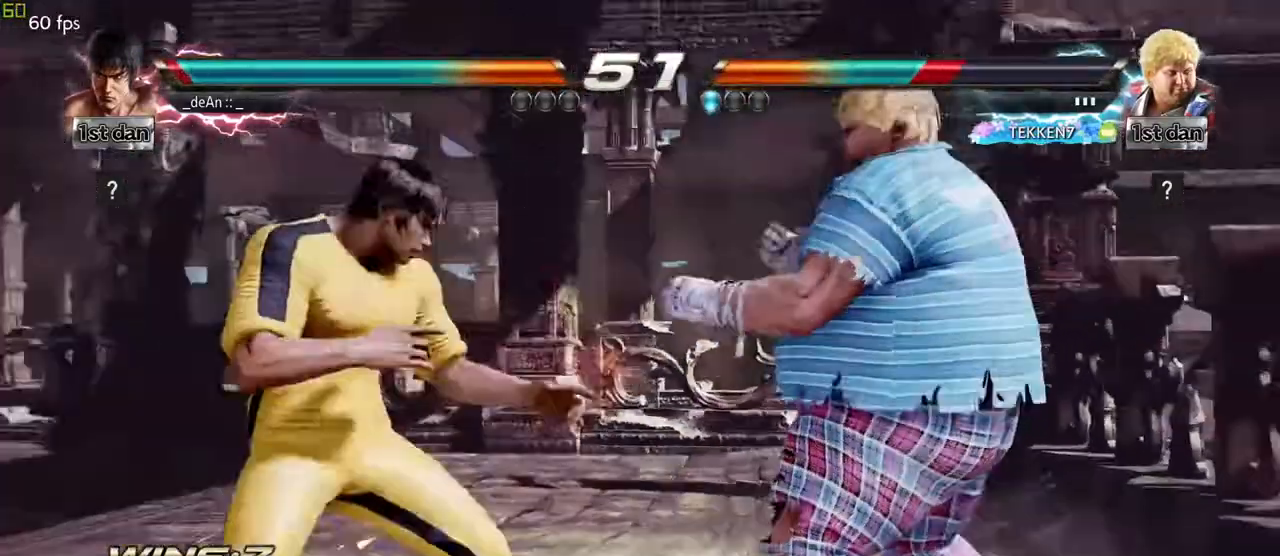
{"buttons": [], "left_stick": "center", "events": [[50, "SQUARE", "down"], [133, "TRIANGLE", "down"], [183, "SQUARE", "up"], [217, "TRIANGLE", "up"], [283, "CROSS", "down"], [383, "CROSS", "up"]]}
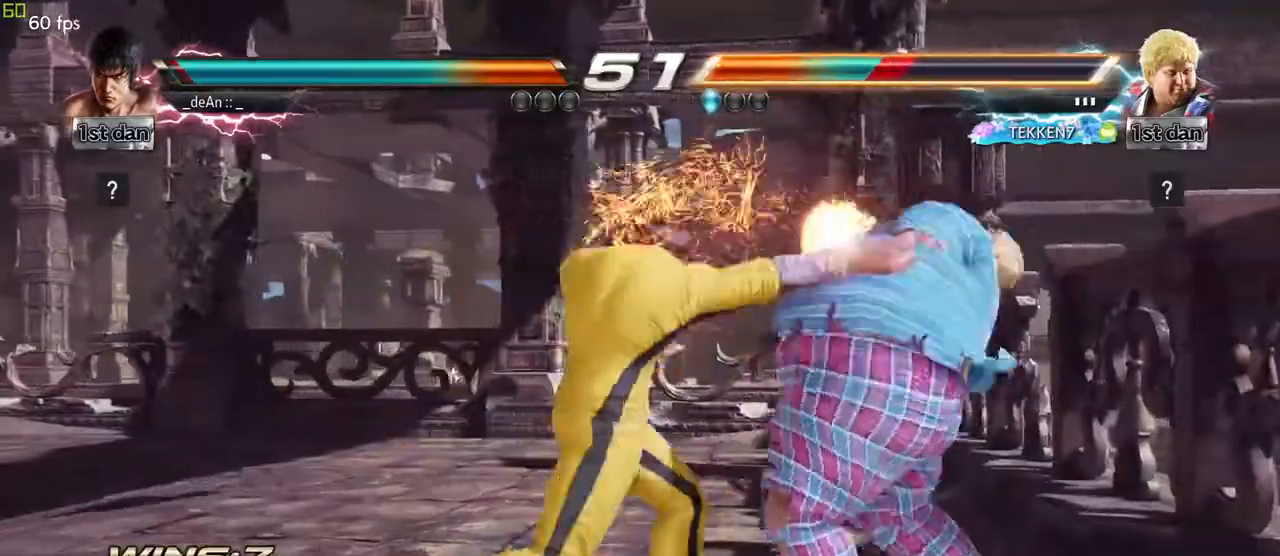
{"buttons": [], "left_stick": "center", "events": []}
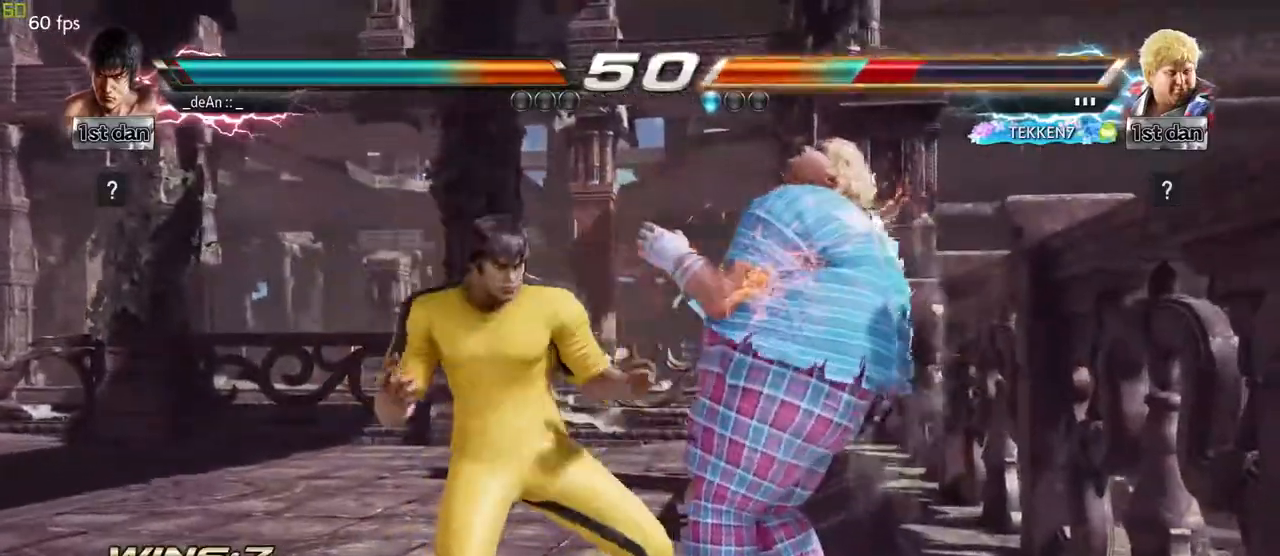
{"buttons": [], "left_stick": "center", "events": [[83, "SQUARE", "down"], [200, "TRIANGLE", "down"], [250, "SQUARE", "up"], [317, "TRIANGLE", "up"], [383, "CROSS", "down"], [467, "CROSS", "up"]]}
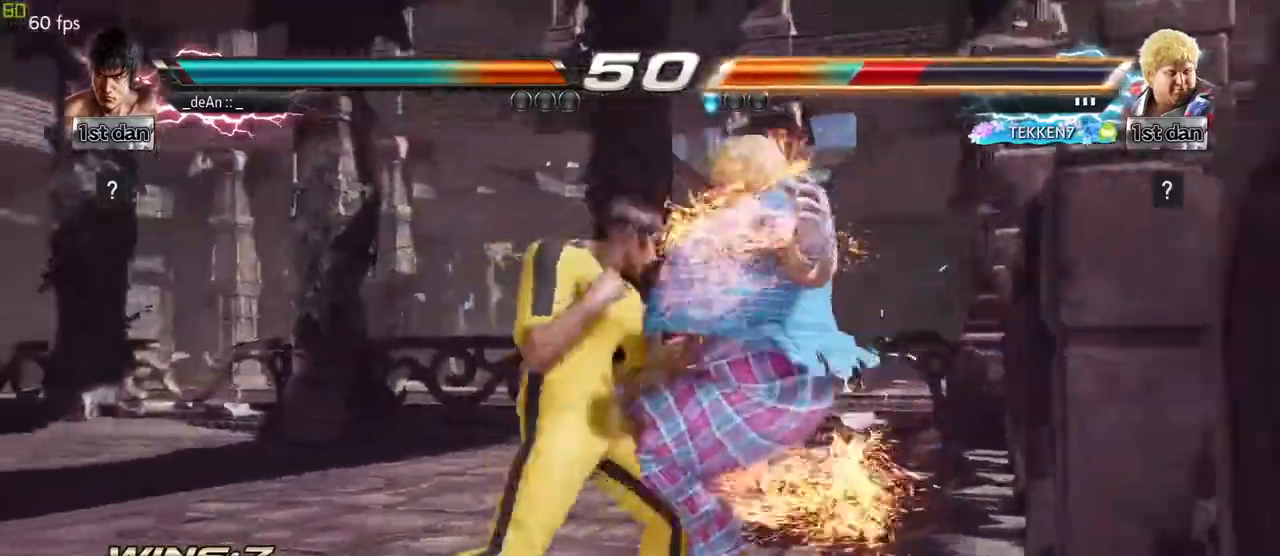
{"buttons": [], "left_stick": "center", "events": [[67, "CROSS", "down"], [150, "CROSS", "up"], [183, "CROSS", "down"], [300, "CROSS", "up"]]}
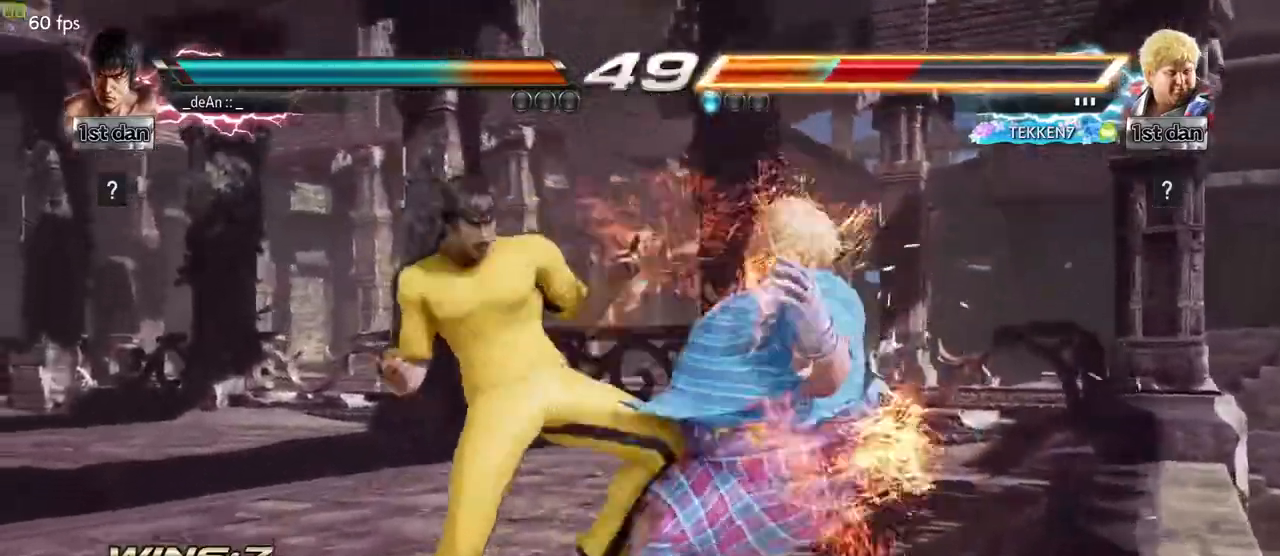
{"buttons": [], "left_stick": "center", "events": [[133, "left_stick", "up"], [267, "left_stick", "center"]]}
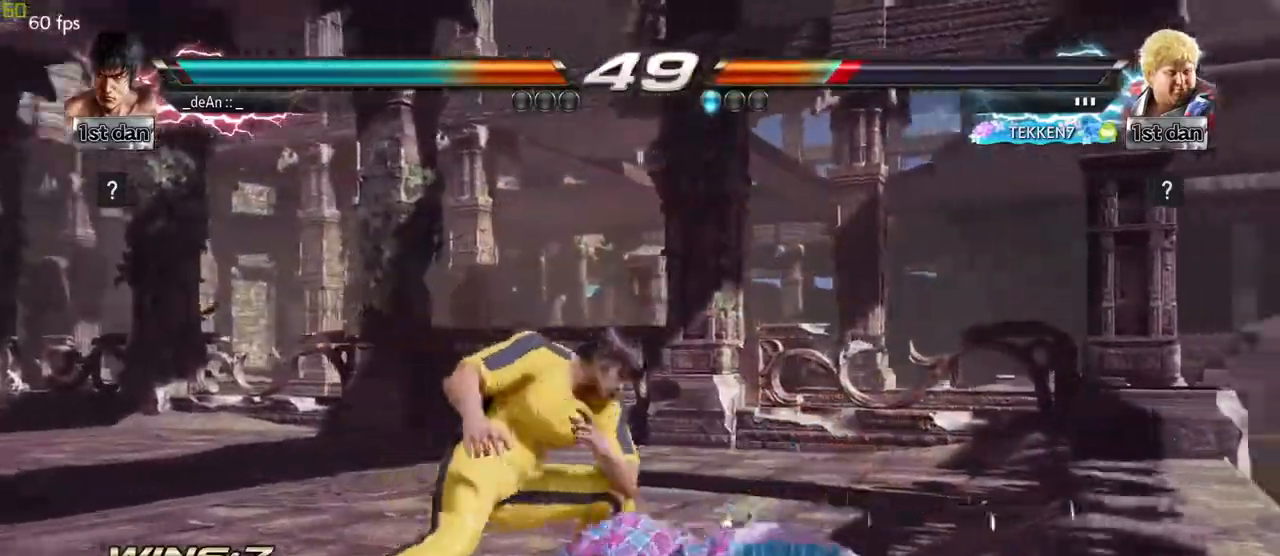
{"buttons": [], "left_stick": "center", "events": [[150, "CIRCLE", "down"], [250, "CROSS", "down"], [317, "CIRCLE", "up"], [367, "left_stick", "right"], [383, "CROSS", "up"], [450, "left_stick", "left"], [500, "left_stick", "center"]]}
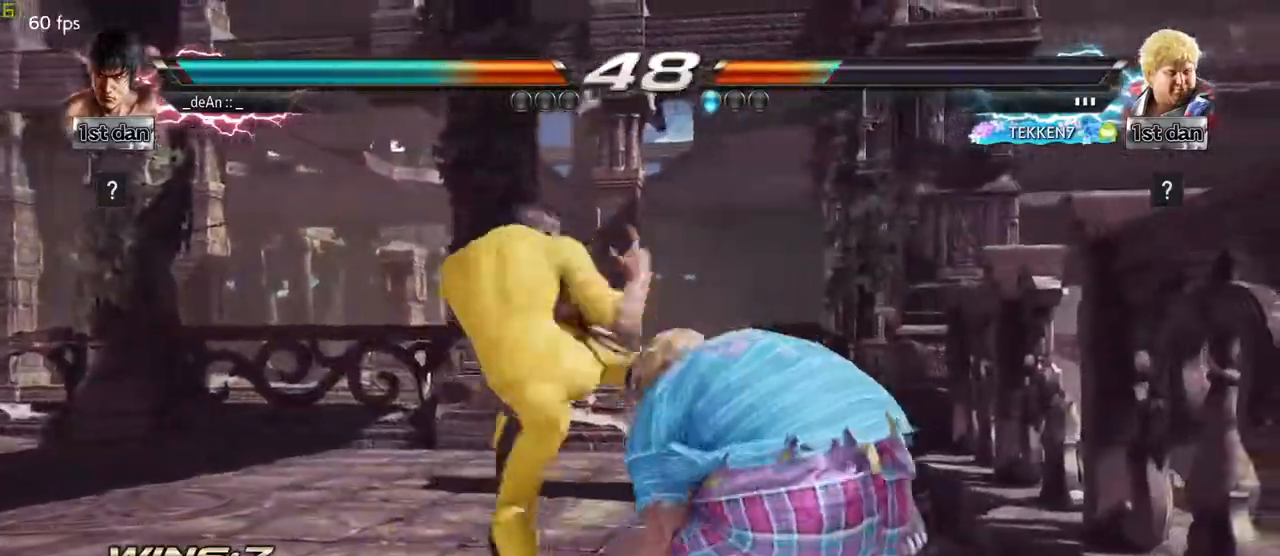
{"buttons": ["CROSS"], "left_stick": "right", "events": [[17, "left_stick", "right"], [100, "left_stick", "center"], [383, "left_stick", "right"], [433, "CROSS", "down"]]}
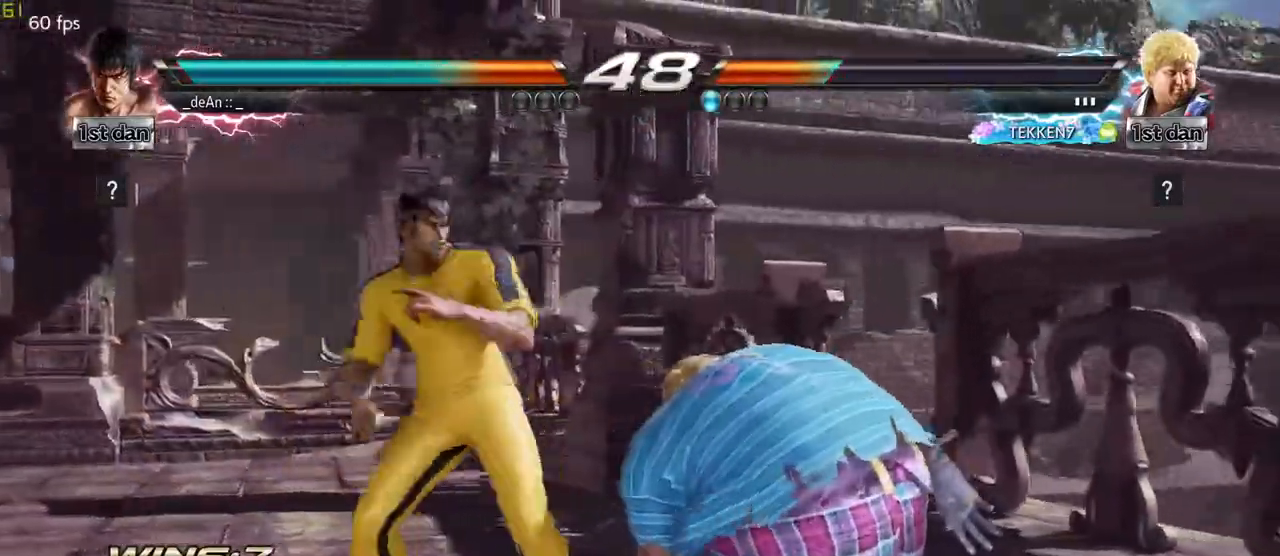
{"buttons": ["CROSS"], "left_stick": "center", "events": [[83, "CROSS", "up"], [117, "CROSS", "down"], [217, "CROSS", "up"], [283, "CROSS", "down"], [317, "left_stick", "center"], [383, "CROSS", "up"], [417, "CROSS", "down"]]}
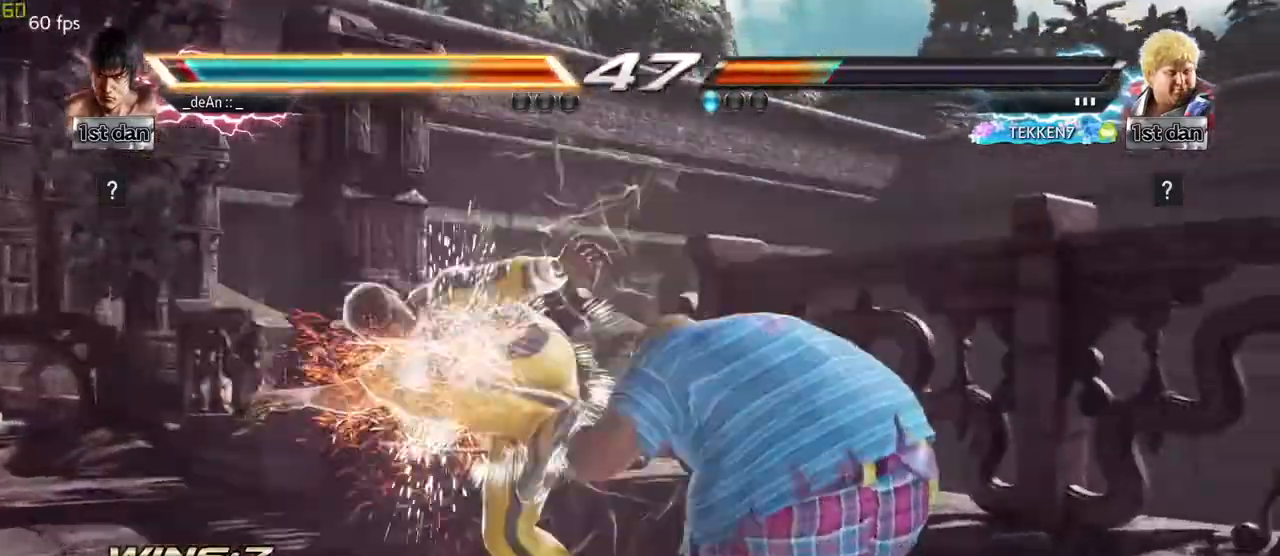
{"buttons": [], "left_stick": "center", "events": [[100, "CROSS", "up"]]}
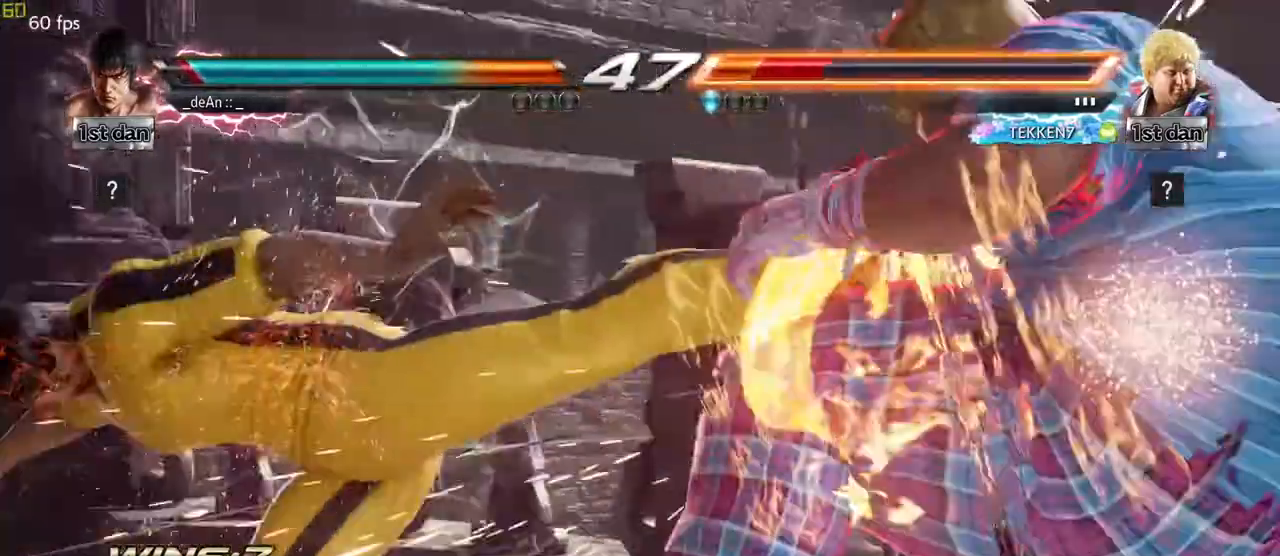
{"buttons": ["CIRCLE"], "left_stick": "center", "events": [[500, "CIRCLE", "down"]]}
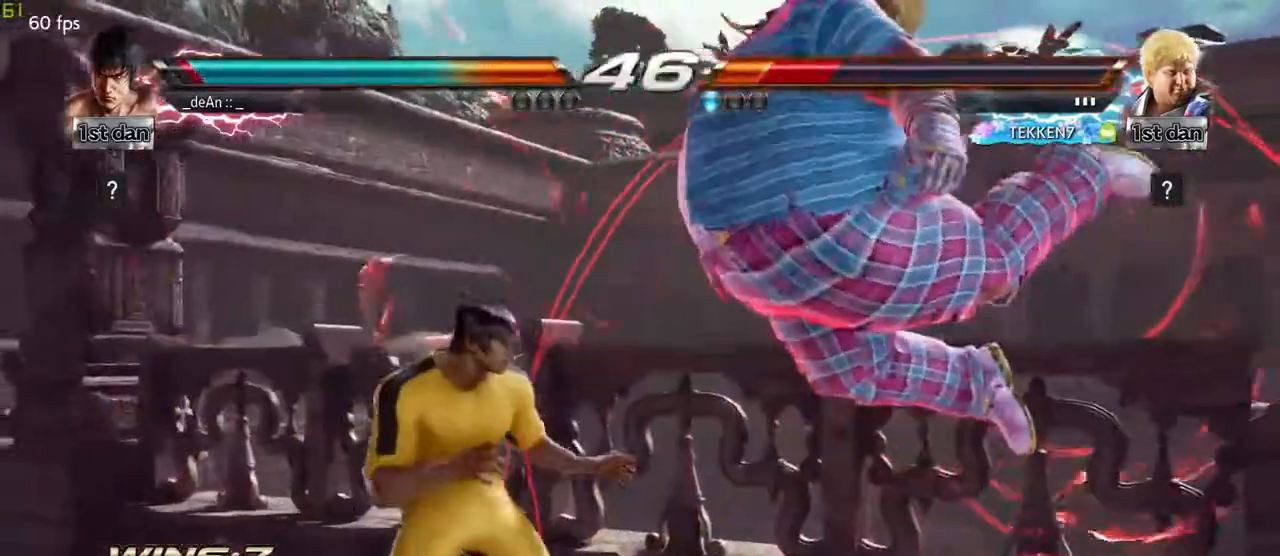
{"buttons": [], "left_stick": "center", "events": [[83, "CROSS", "down"], [167, "CIRCLE", "up"], [200, "left_stick", "left"], [217, "CROSS", "up"], [300, "left_stick", "right"], [383, "left_stick", "center"]]}
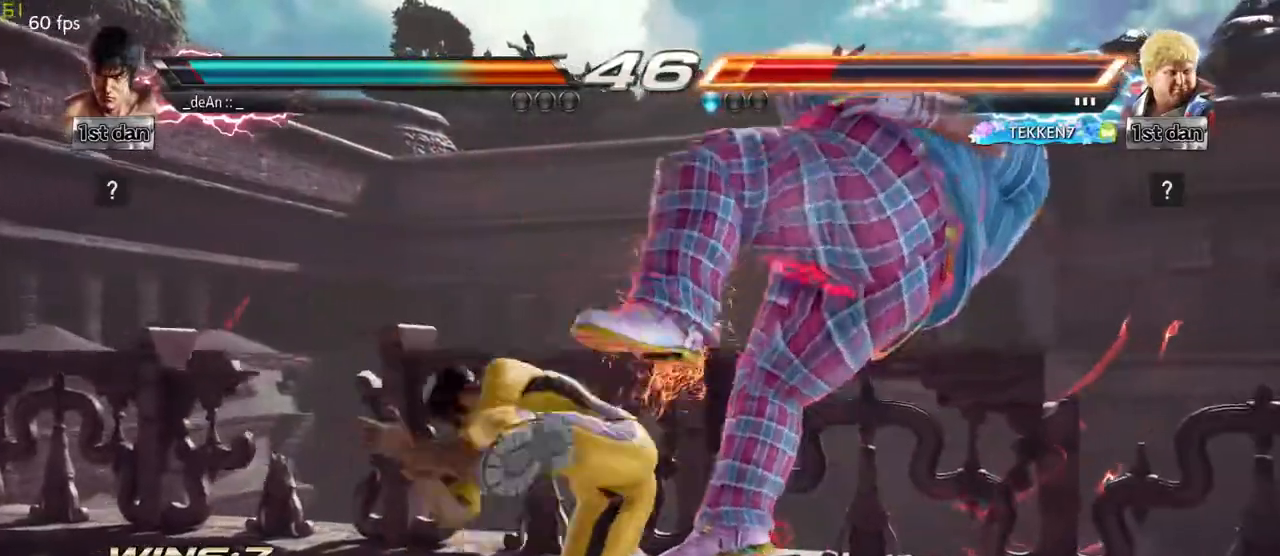
{"buttons": ["CROSS"], "left_stick": "right", "events": [[217, "left_stick", "right"], [283, "CROSS", "down"], [400, "CROSS", "up"], [467, "CROSS", "down"]]}
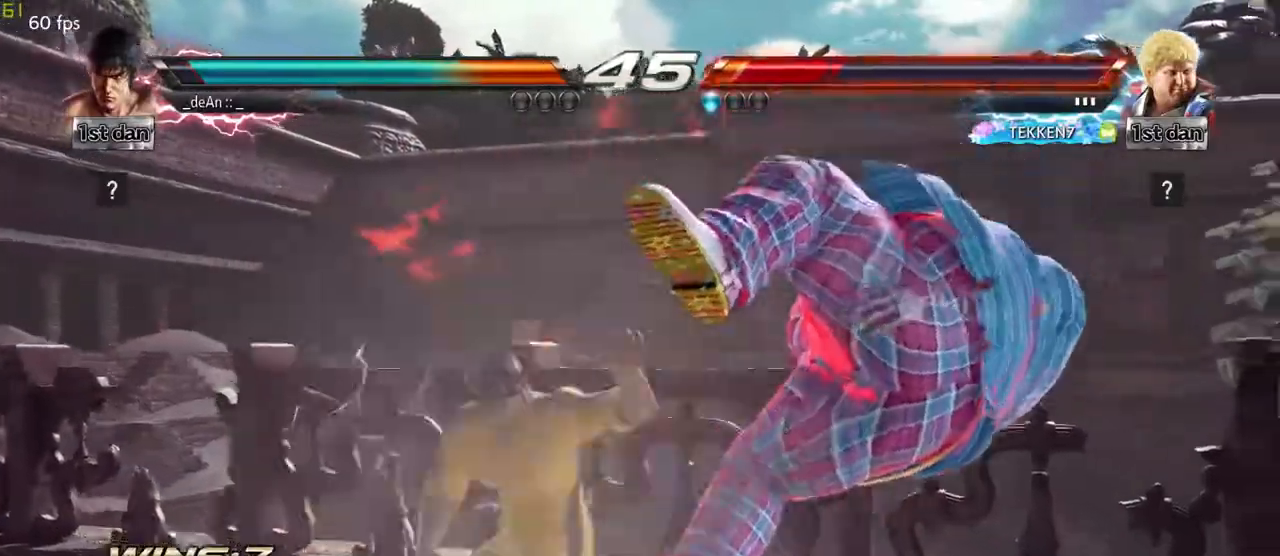
{"buttons": [], "left_stick": "center", "events": [[67, "CROSS", "up"], [83, "CROSS", "down"], [233, "CROSS", "up"], [233, "left_stick", "center"], [250, "CROSS", "down"], [417, "CROSS", "up"]]}
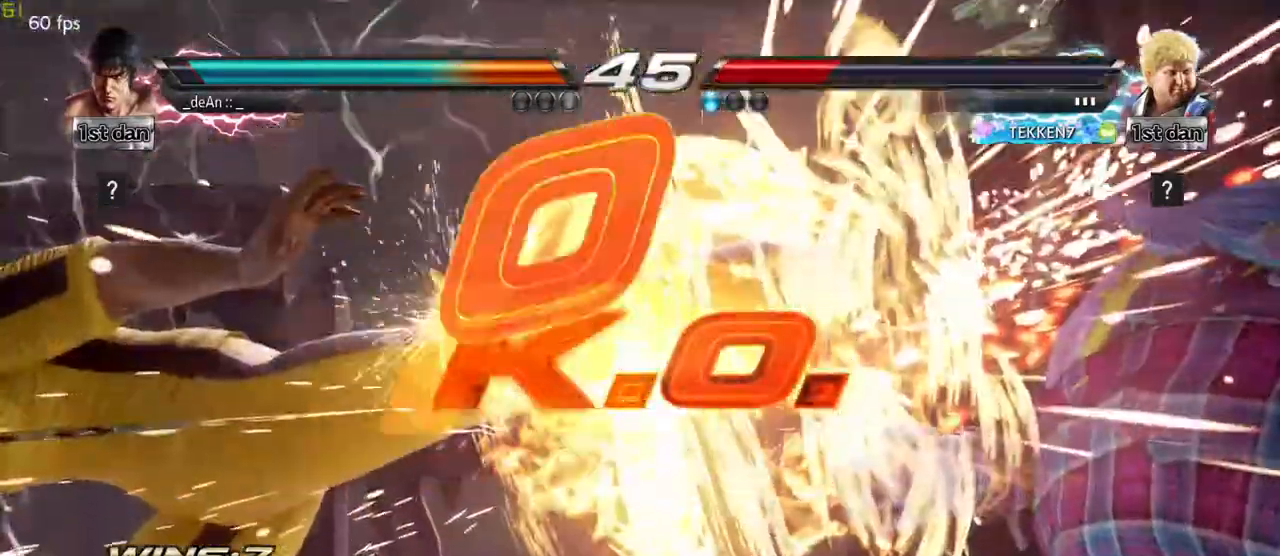
{"buttons": [], "left_stick": "center", "events": [[117, "left_stick", "right"], [183, "left_stick", "center"]]}
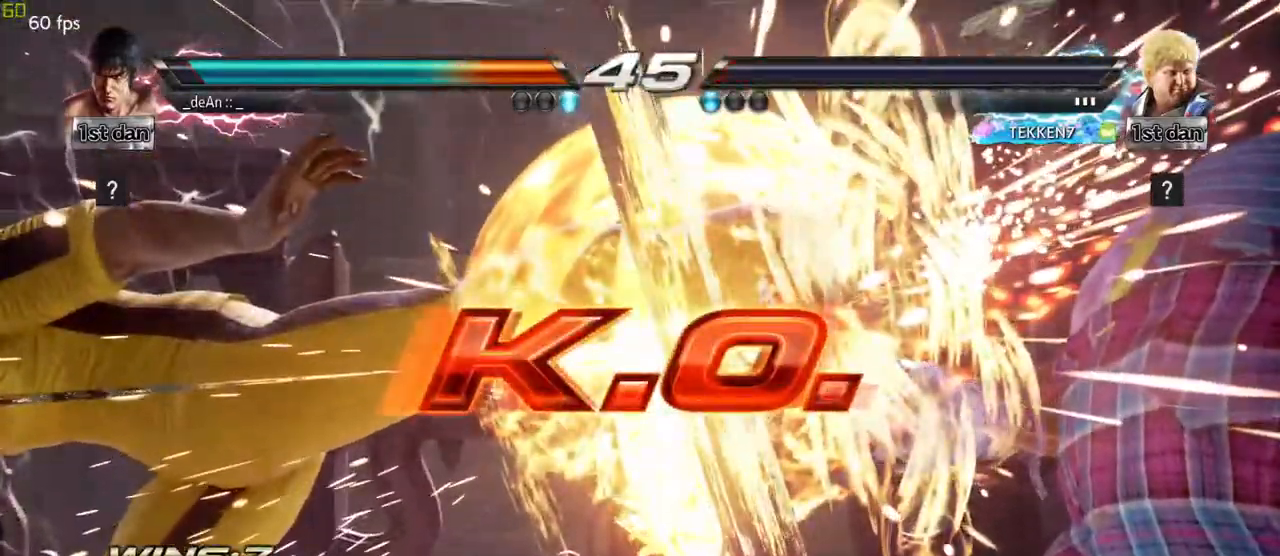
{"buttons": [], "left_stick": "center", "events": []}
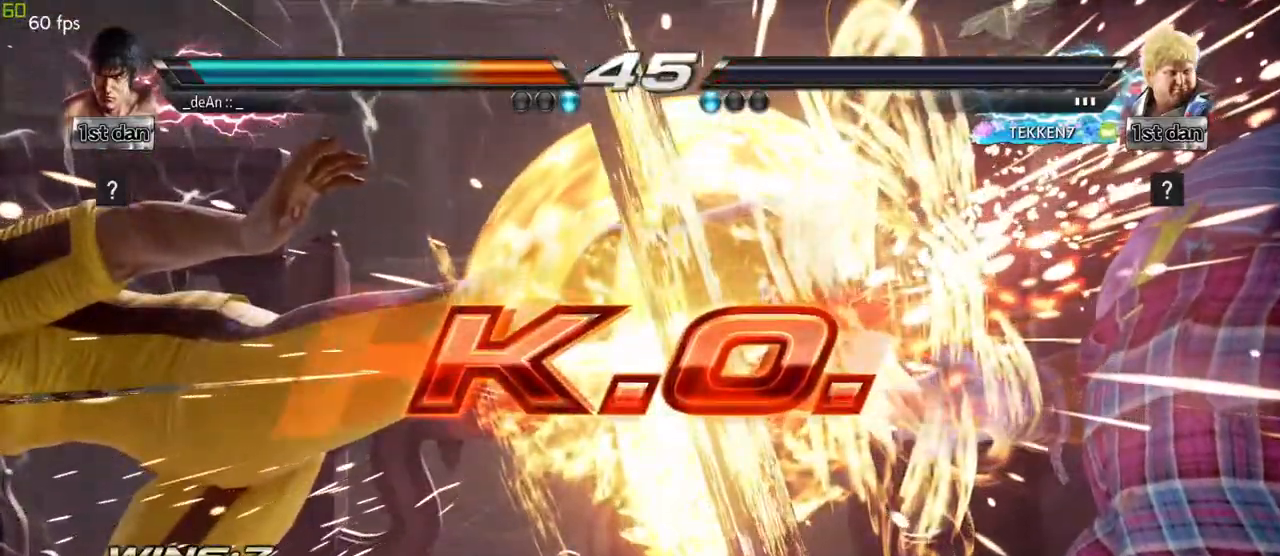
{"buttons": [], "left_stick": "center", "events": []}
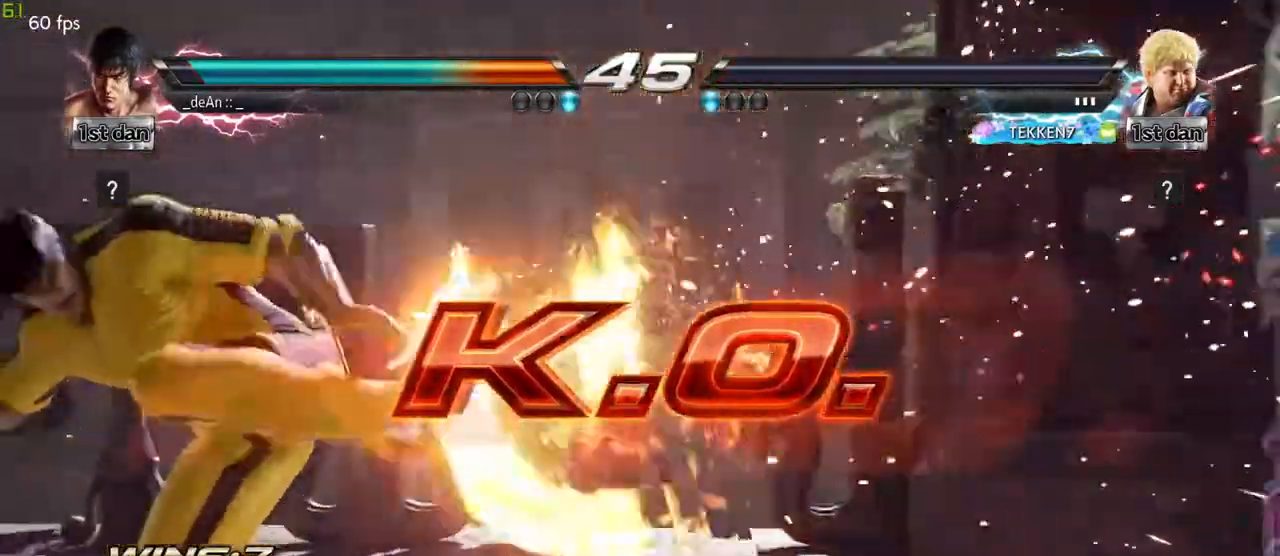
{"buttons": [], "left_stick": "down-right", "events": [[117, "left_stick", "right"], [200, "left_stick", "center"], [317, "left_stick", "right"], [433, "left_stick", "down"], [483, "left_stick", "down-right"]]}
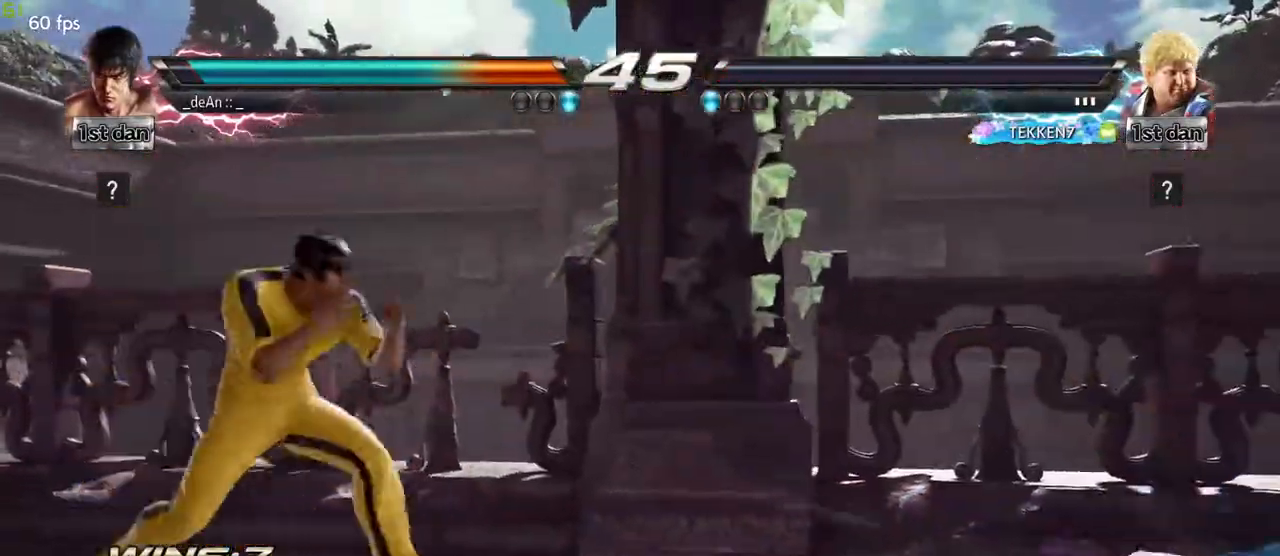
{"buttons": [], "left_stick": "down", "events": [[17, "left_stick", "right"], [117, "left_stick", "center"], [200, "left_stick", "right"], [333, "left_stick", "center"], [383, "left_stick", "down"]]}
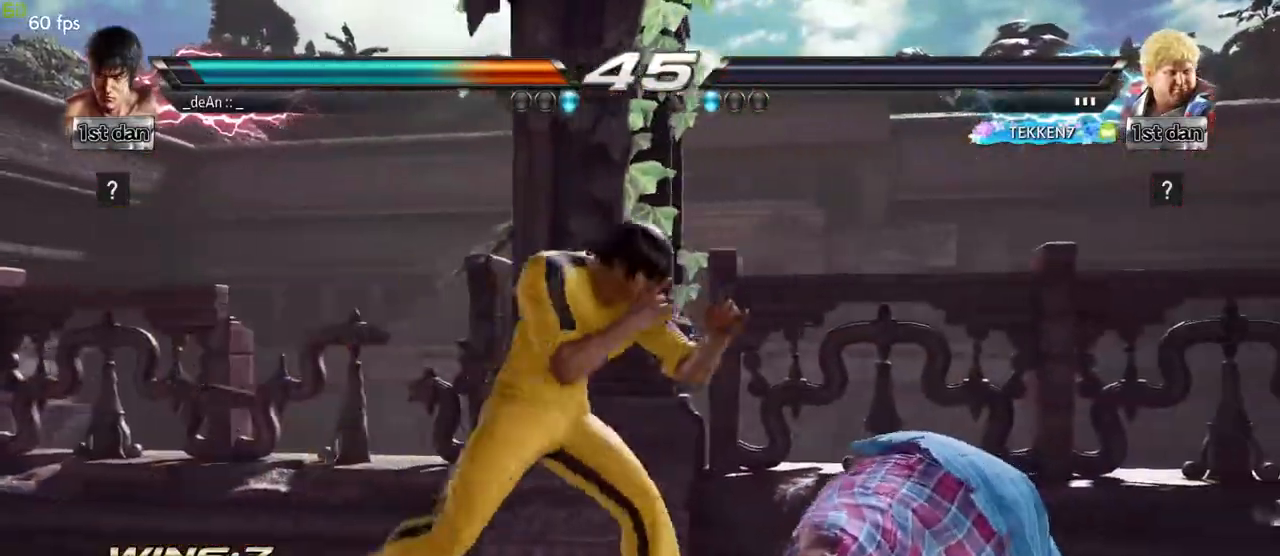
{"buttons": [], "left_stick": "down"}
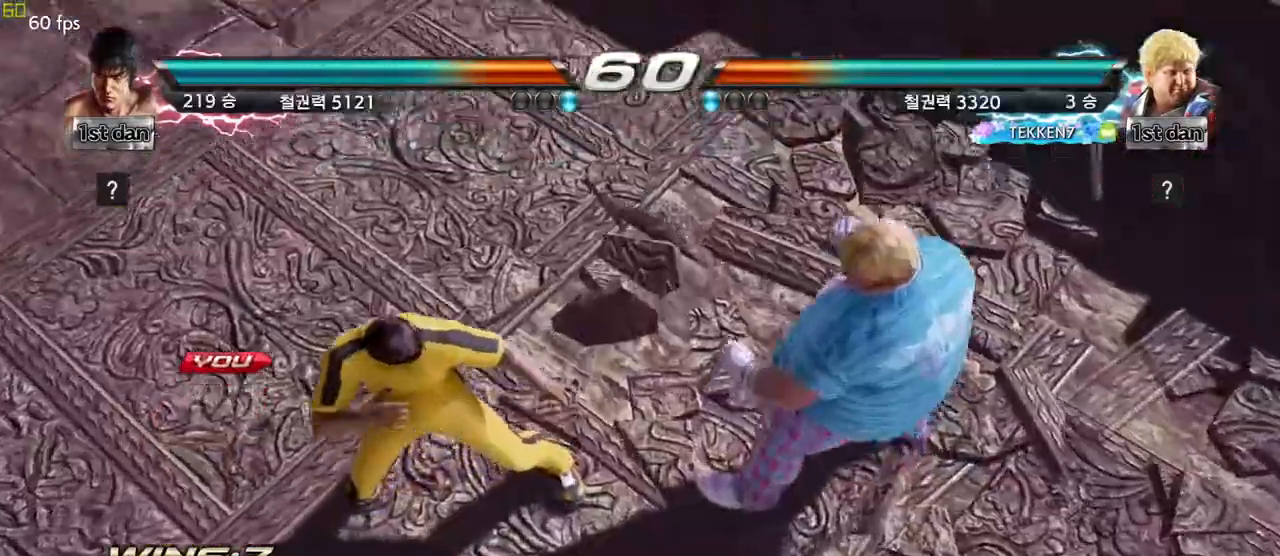
{"buttons": [], "left_stick": "center", "events": [[33, "left_stick", "right"], [150, "left_stick", "center"], [267, "left_stick", "down"], [350, "left_stick", "right"], [467, "left_stick", "center"]]}
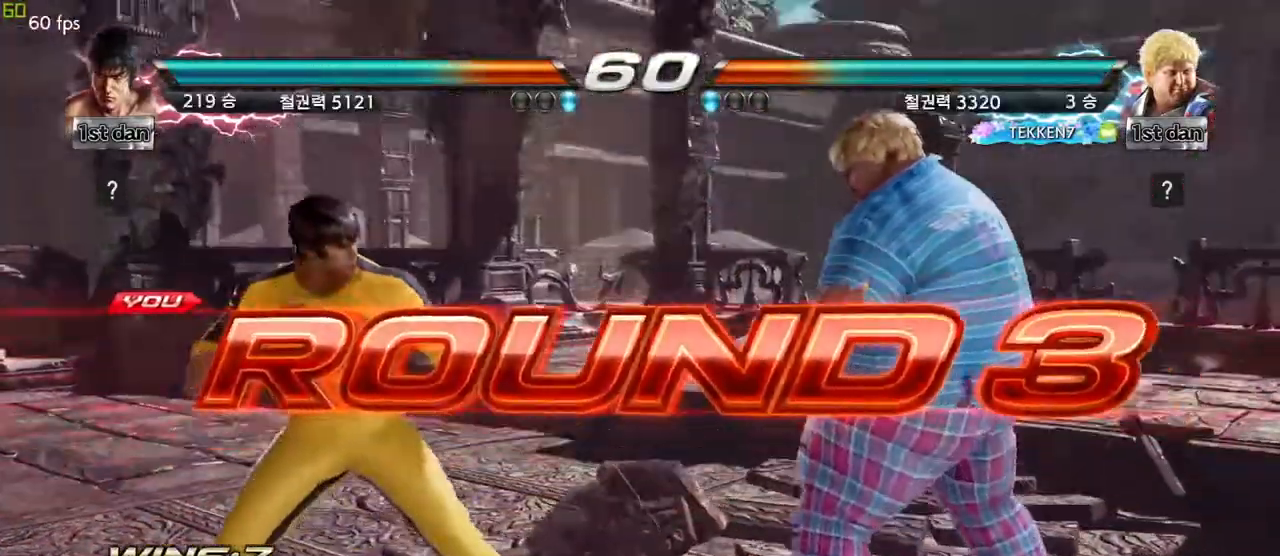
{"buttons": [], "left_stick": "right", "events": [[100, "left_stick", "down"], [183, "left_stick", "right"], [283, "left_stick", "center"], [383, "left_stick", "down"], [483, "left_stick", "right"]]}
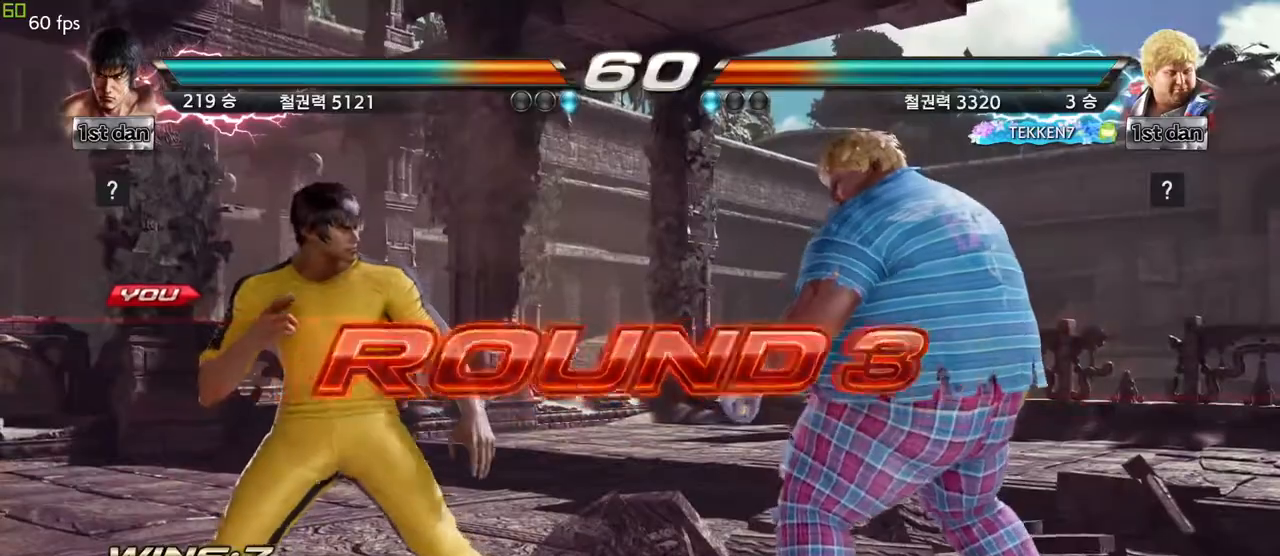
{"buttons": [], "left_stick": "center", "events": [[133, "left_stick", "center"]]}
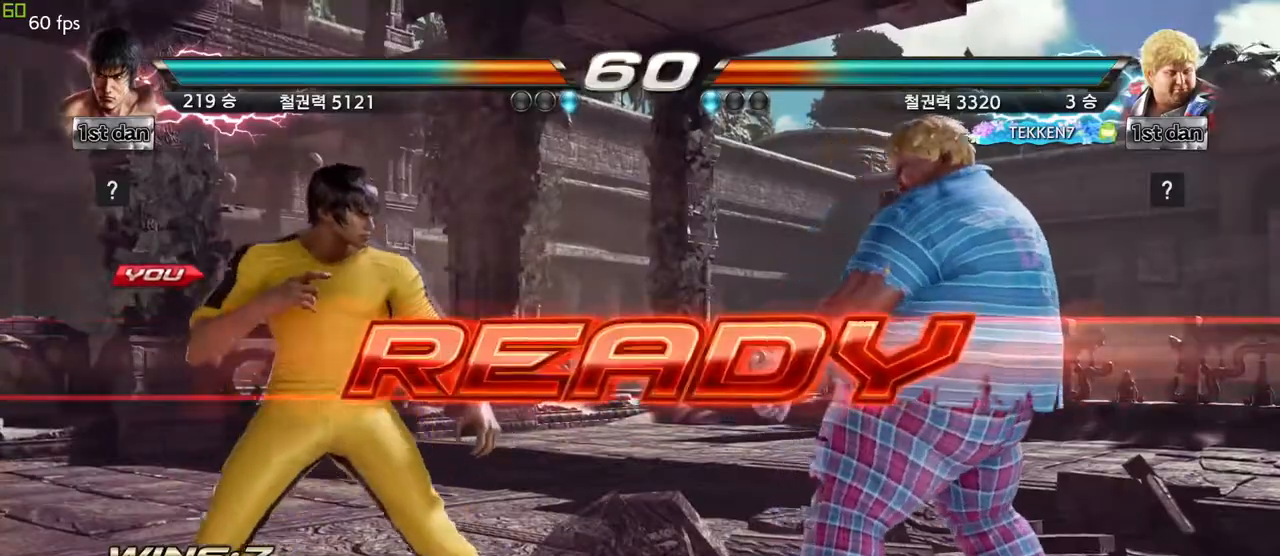
{"buttons": [], "left_stick": "center", "events": []}
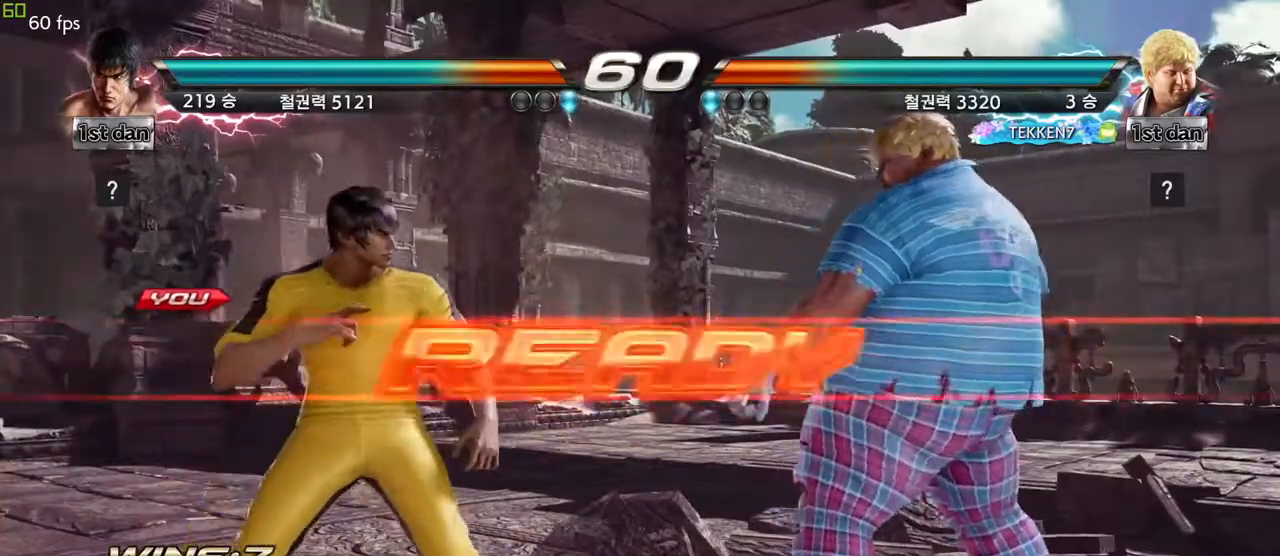
{"buttons": [], "left_stick": "center", "events": []}
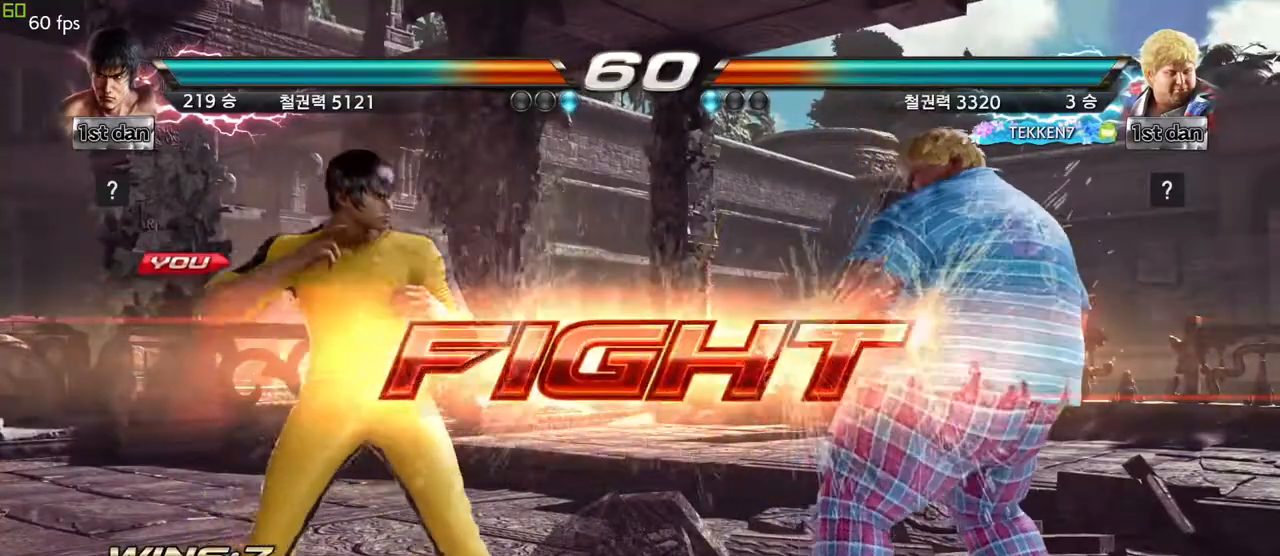
{"buttons": ["CROSS"], "left_stick": "center", "events": [[50, "left_stick", "down-left"], [117, "SQUARE", "down"], [200, "CROSS", "down"], [250, "SQUARE", "up"], [267, "left_stick", "center"], [317, "CROSS", "up"], [417, "CROSS", "down"]]}